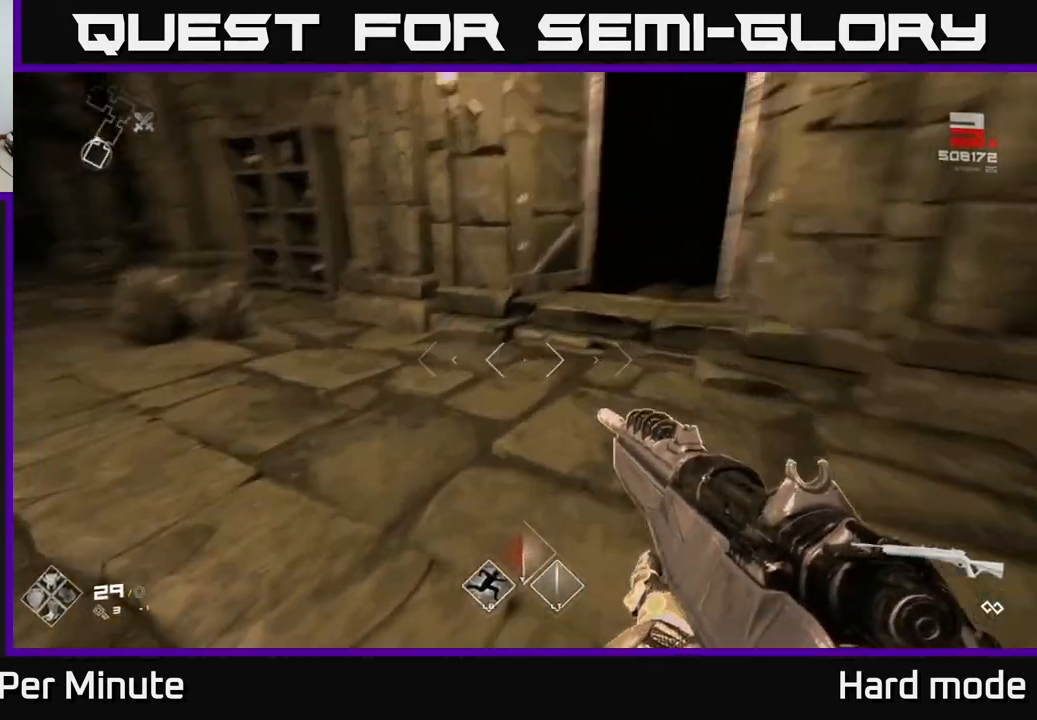
Gameplay with a controller (Xbox layout); each line is a JSON object with the inputs held at the frame after it. "events" lists button and stick changes between this image and that frame as [ms after this image, input, new state], when the widget could be followed in between.
{"buttons": [], "left_stick": "up", "right_stick": "left", "events": [[100, "left_stick", "down"], [333, "left_stick", "up-left"], [433, "left_stick", "up"]]}
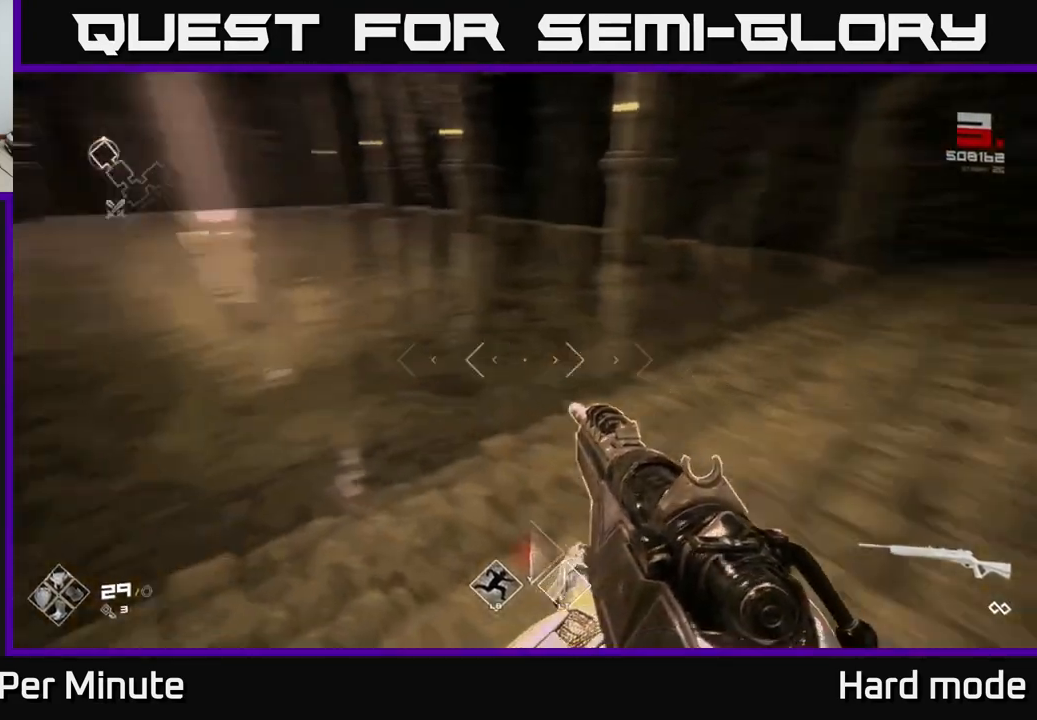
{"buttons": ["L1"], "left_stick": "up", "right_stick": "center", "events": [[83, "L1", "down"], [100, "right_stick", "center"], [283, "right_stick", "left"], [500, "right_stick", "center"]]}
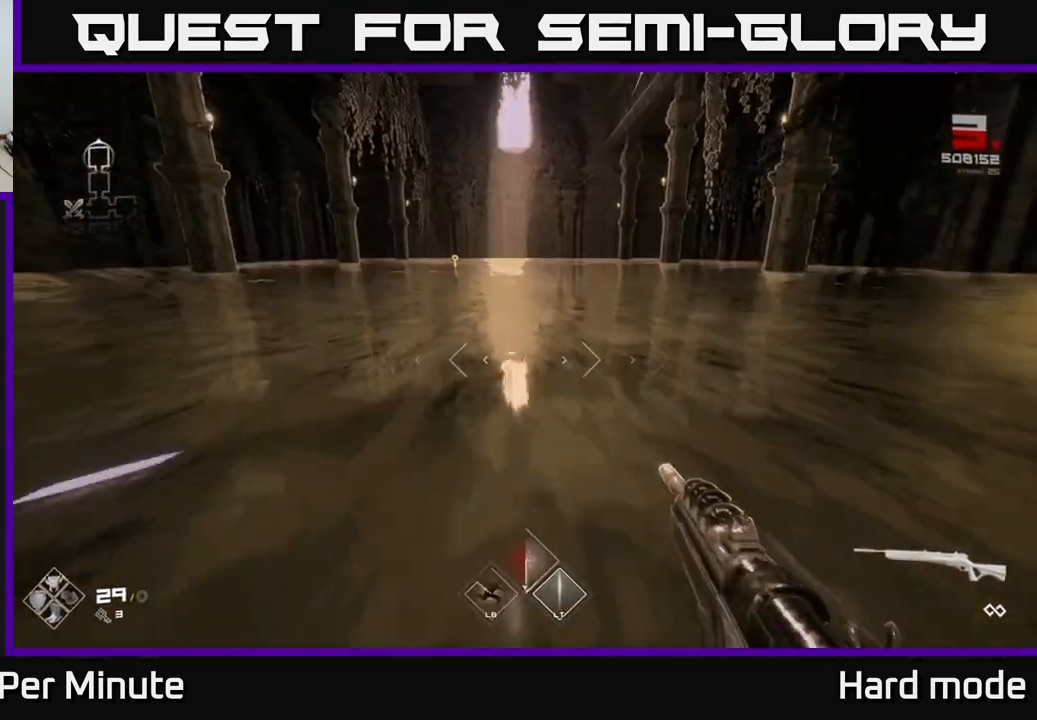
{"buttons": ["L1"], "left_stick": "up", "right_stick": "center", "events": [[267, "right_stick", "up-left"], [283, "left_stick", "up-left"], [383, "left_stick", "up"], [383, "right_stick", "center"]]}
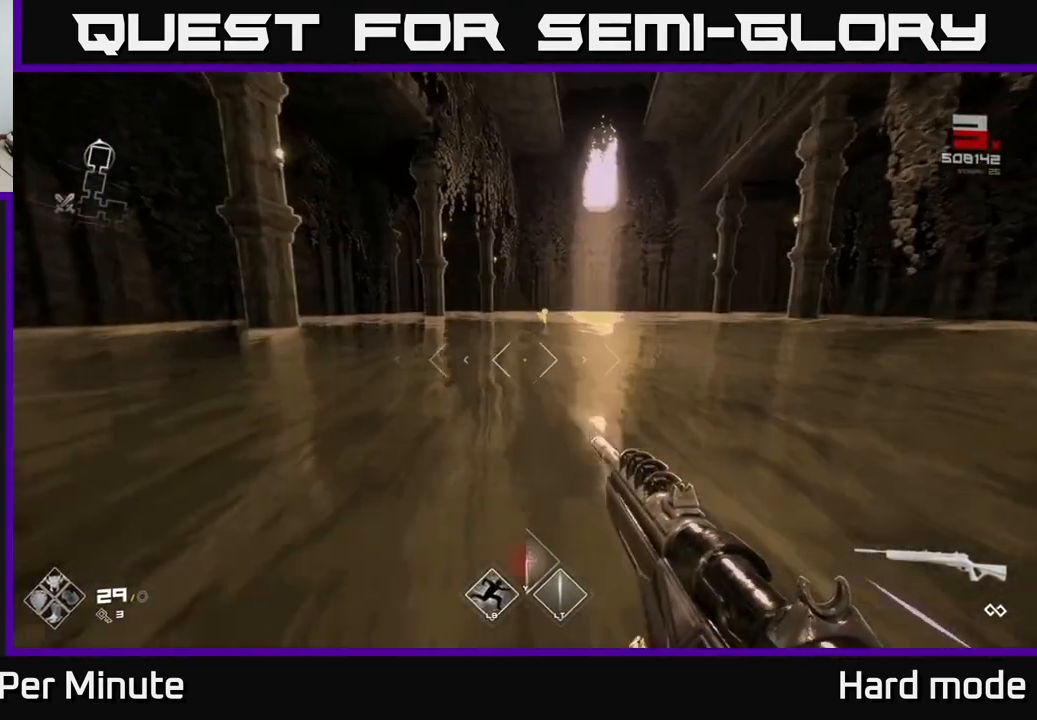
{"buttons": ["L1"], "left_stick": "up", "right_stick": "center", "events": []}
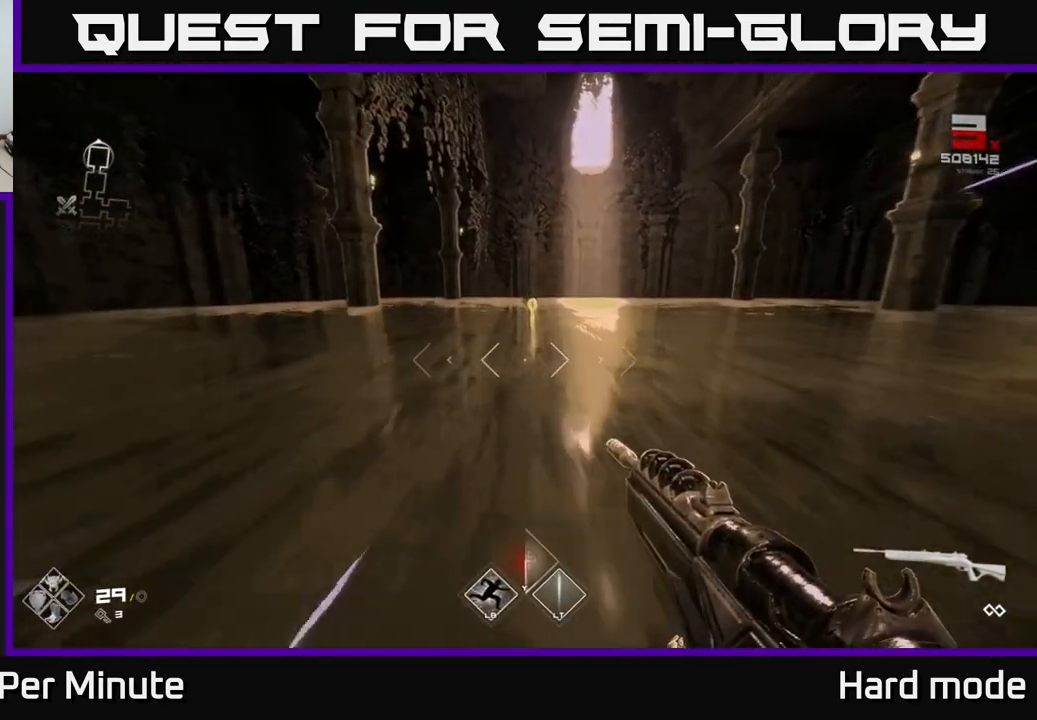
{"buttons": [], "left_stick": "right", "right_stick": "right", "events": [[333, "right_stick", "right"], [417, "L1", "up"], [417, "left_stick", "right"]]}
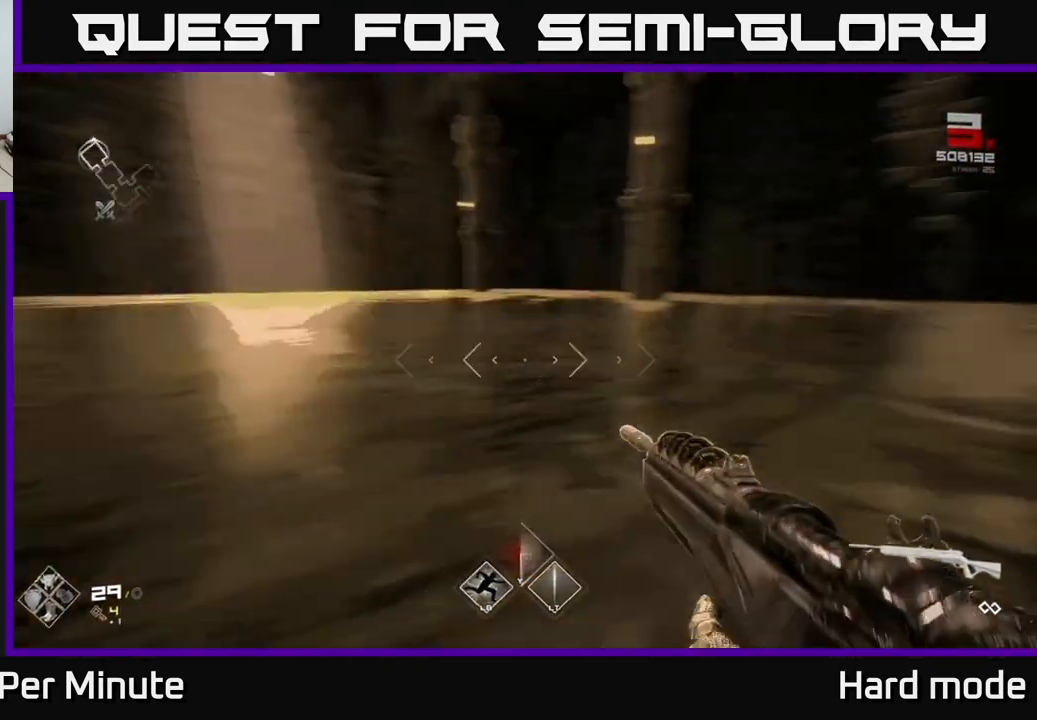
{"buttons": ["L1"], "left_stick": "up", "right_stick": "right", "events": [[233, "left_stick", "up-right"], [383, "left_stick", "up"], [400, "L1", "down"]]}
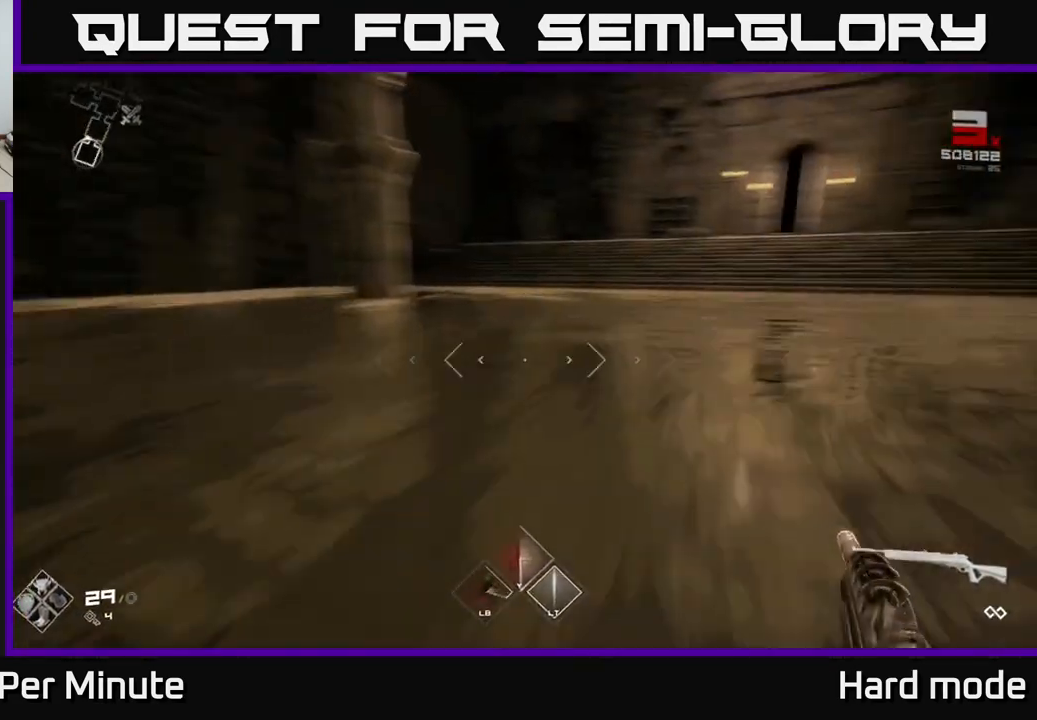
{"buttons": ["L1"], "left_stick": "up", "right_stick": "center", "events": [[117, "right_stick", "center"], [283, "right_stick", "right"], [417, "right_stick", "center"]]}
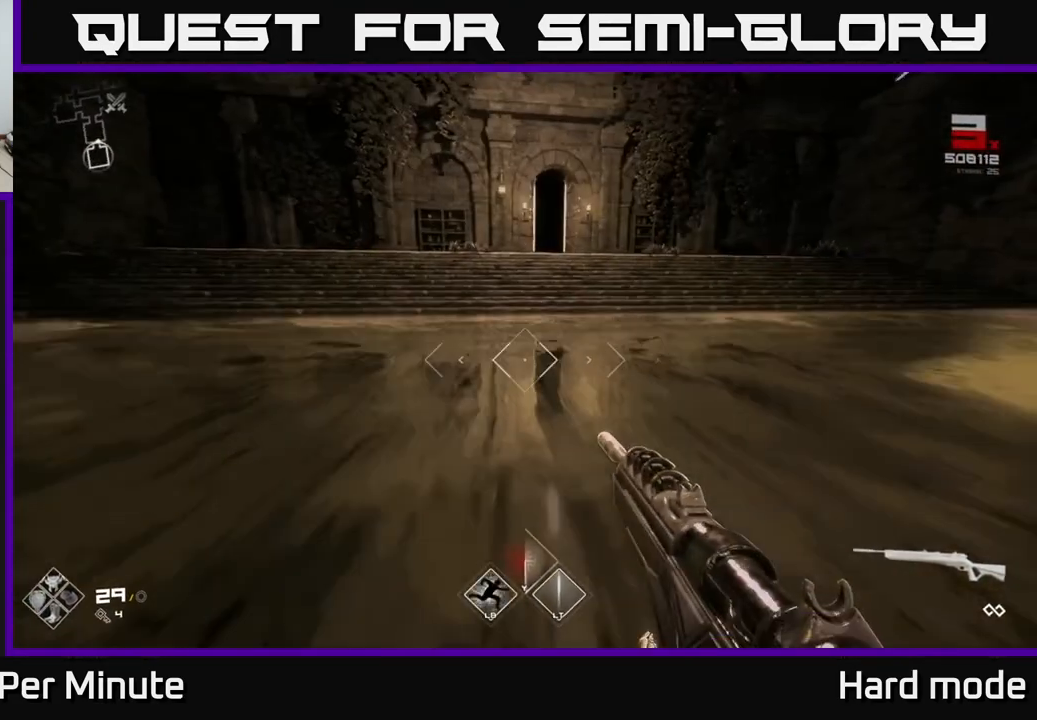
{"buttons": ["L1"], "left_stick": "up", "right_stick": "center", "events": [[300, "left_stick", "up-right"], [483, "left_stick", "up"]]}
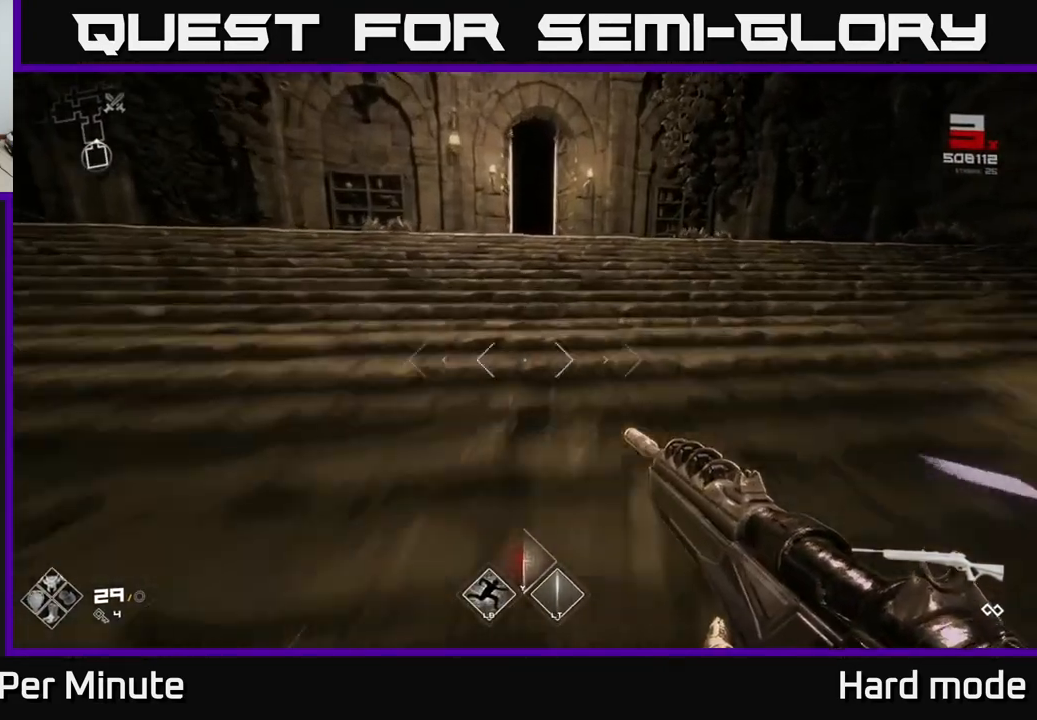
{"buttons": ["L1"], "left_stick": "up", "right_stick": "center", "events": []}
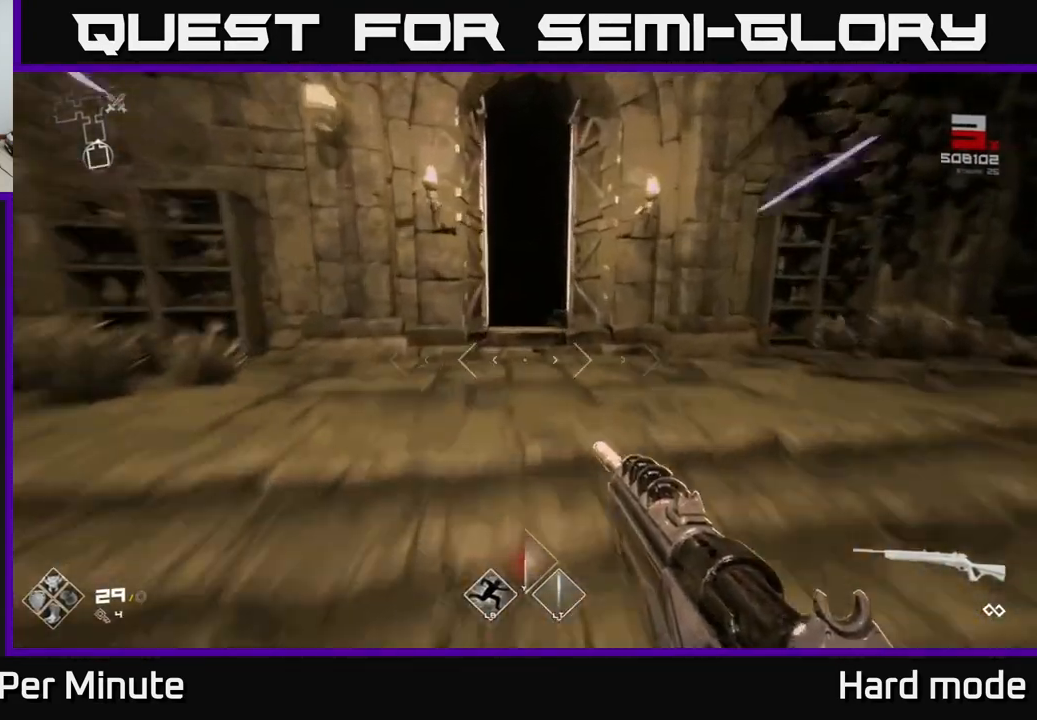
{"buttons": ["L1"], "left_stick": "up", "right_stick": "center", "events": []}
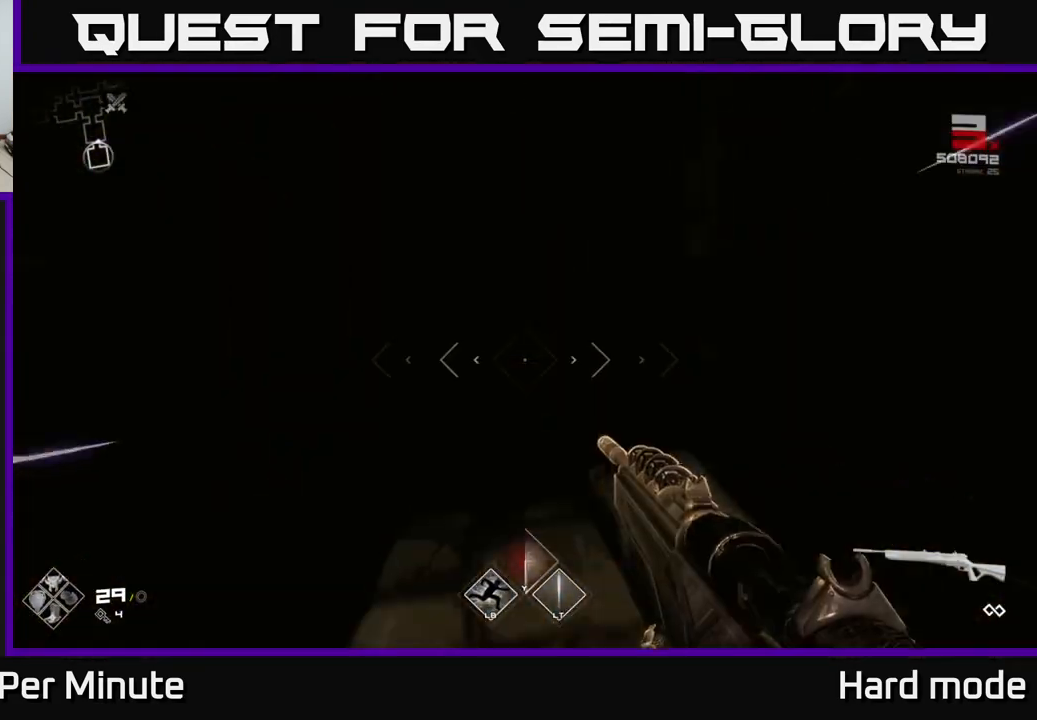
{"buttons": ["L1"], "left_stick": "up", "right_stick": "center", "events": []}
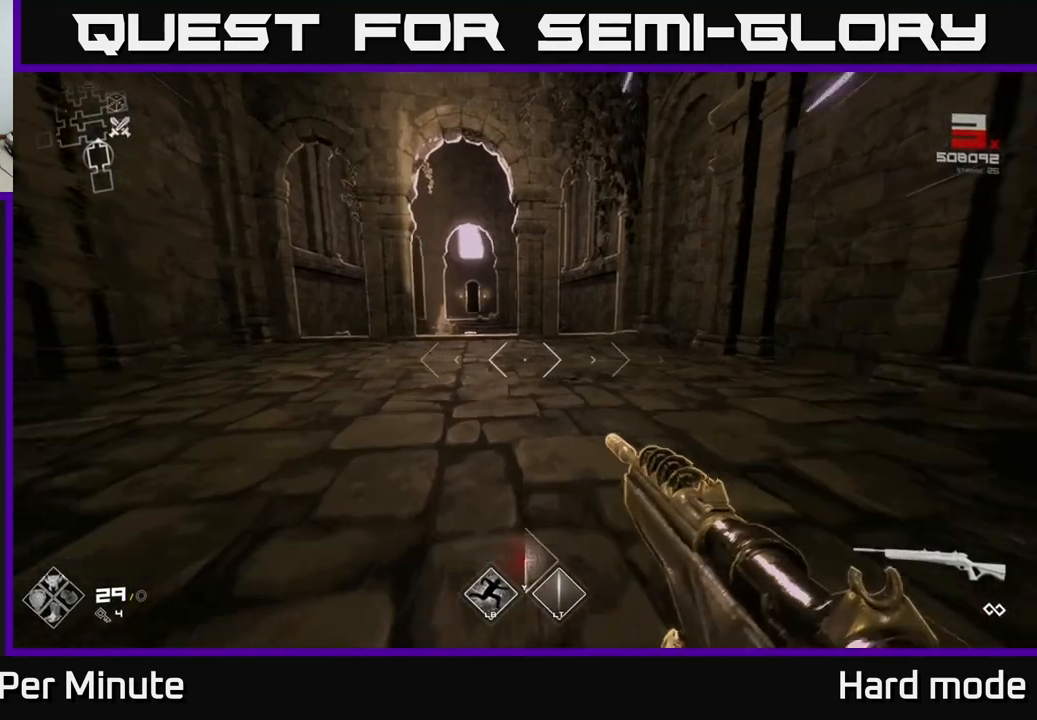
{"buttons": ["L1"], "left_stick": "up", "right_stick": "center", "events": []}
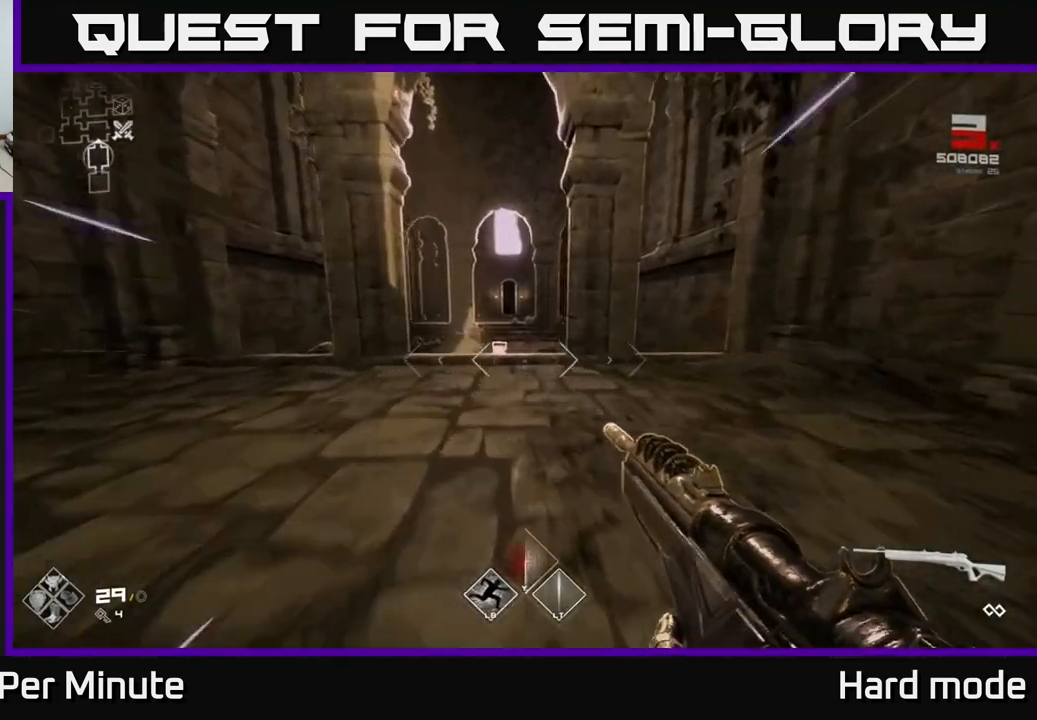
{"buttons": ["A"], "left_stick": "up", "right_stick": "center", "events": [[400, "L1", "up"], [433, "A", "down"]]}
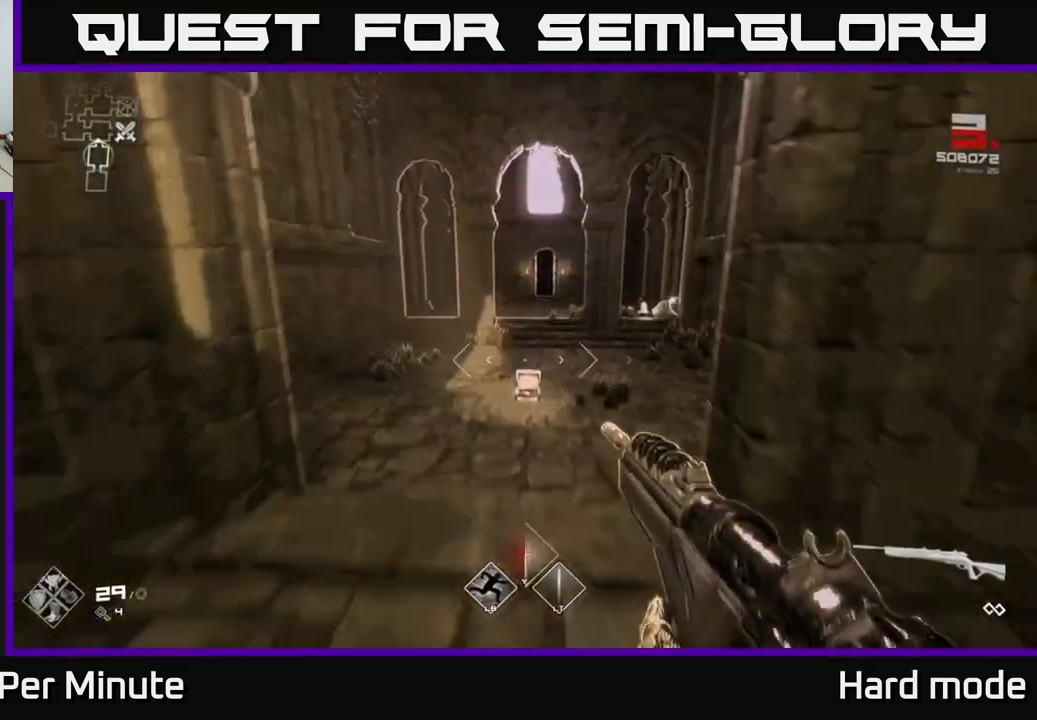
{"buttons": ["A"], "left_stick": "up", "right_stick": "center", "events": [[100, "A", "up"], [217, "L1", "down"], [383, "L1", "up"], [467, "A", "down"]]}
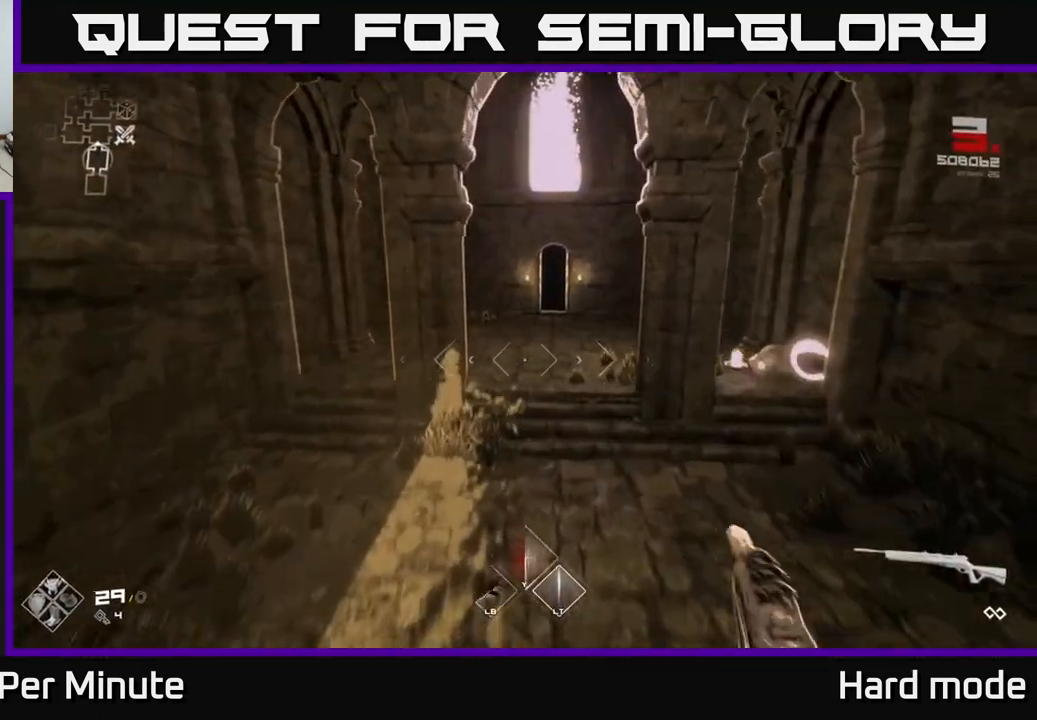
{"buttons": ["L1"], "left_stick": "up", "right_stick": "center", "events": [[133, "A", "up"], [283, "L1", "down"]]}
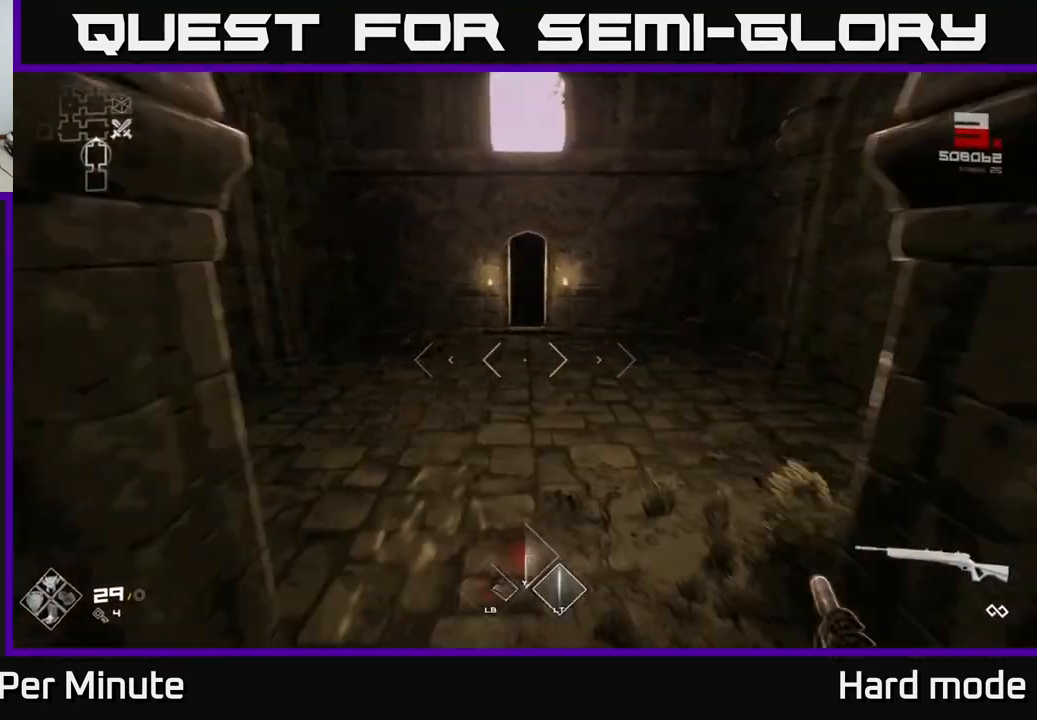
{"buttons": ["L1"], "left_stick": "up", "right_stick": "center", "events": []}
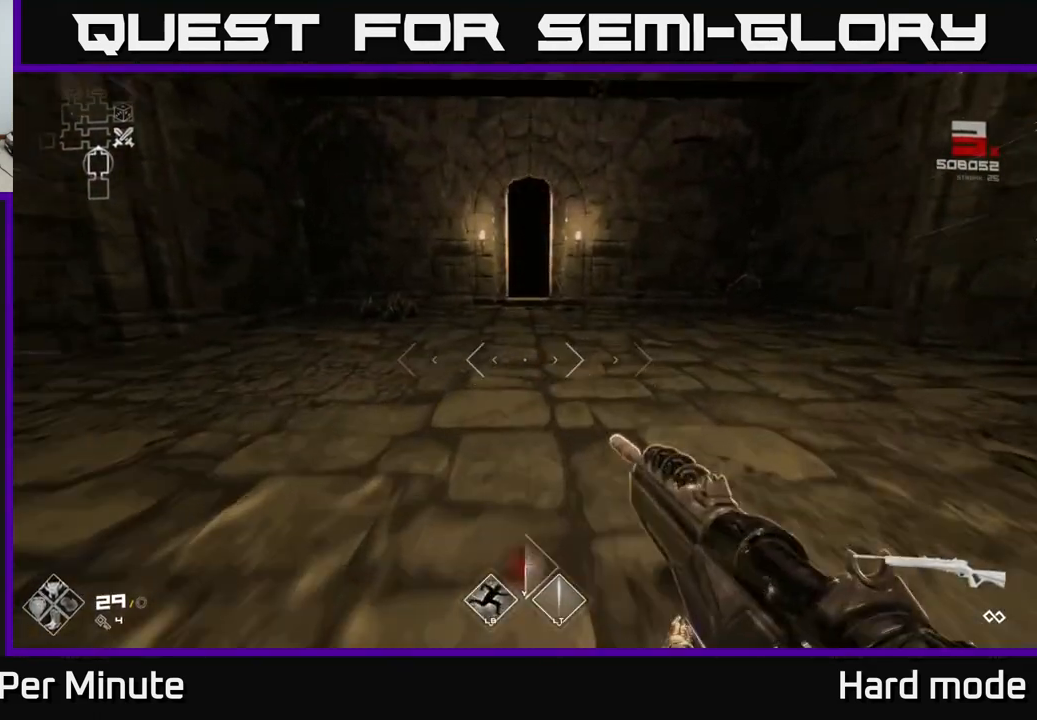
{"buttons": ["L1"], "left_stick": "up", "right_stick": "center", "events": []}
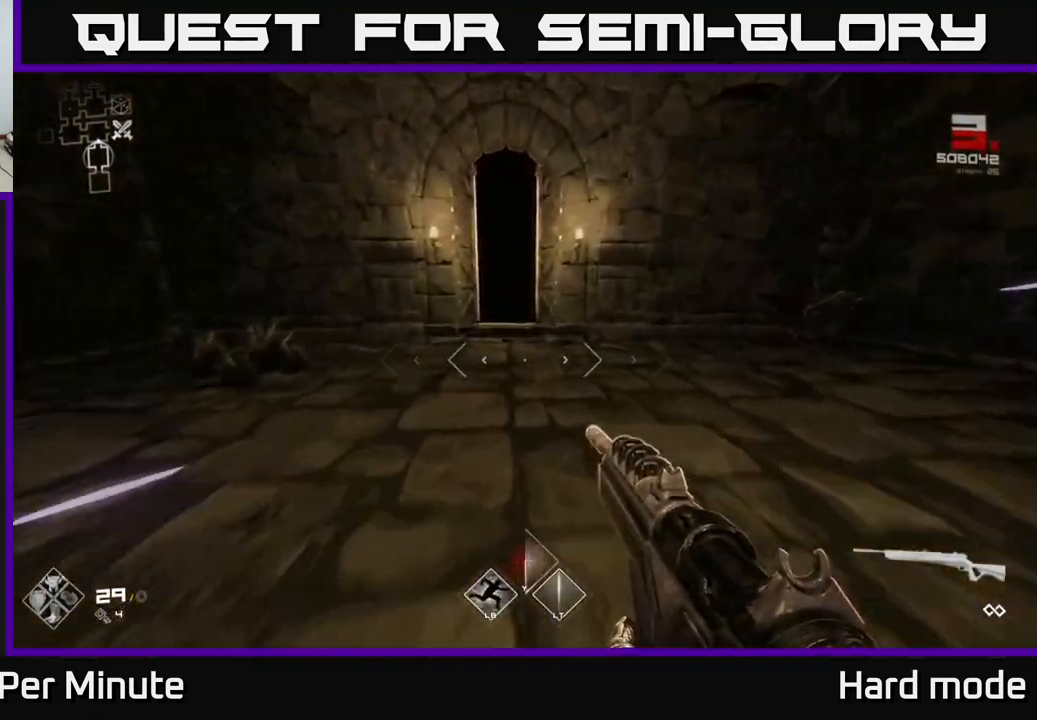
{"buttons": ["L1"], "left_stick": "up", "right_stick": "center", "events": []}
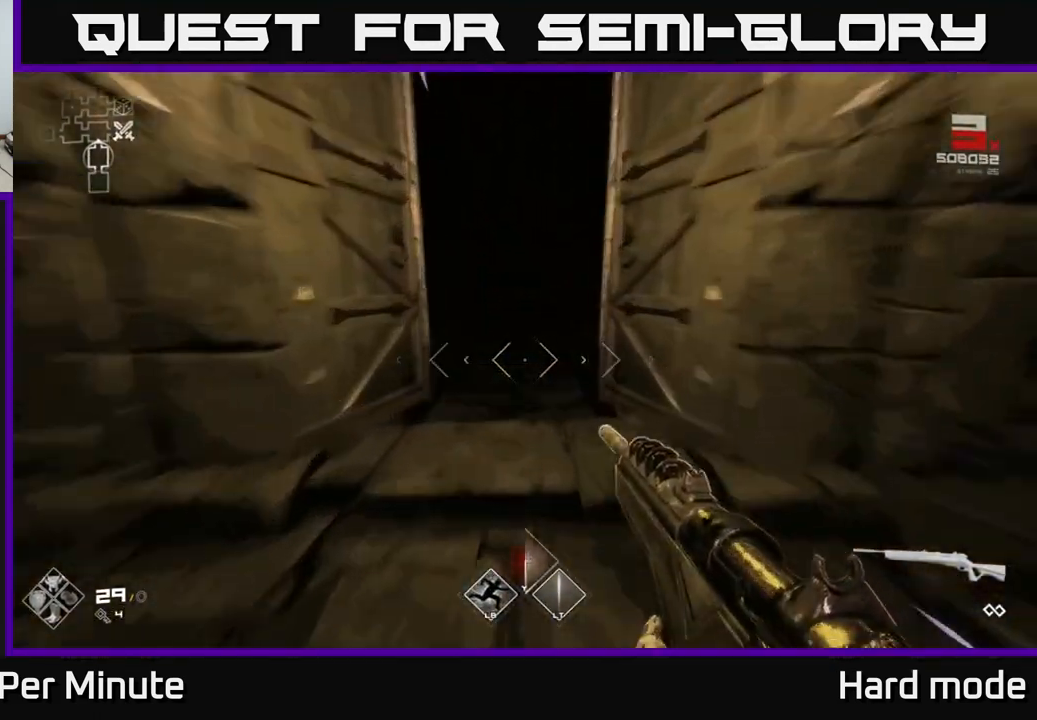
{"buttons": ["L1"], "left_stick": "up", "right_stick": "left", "events": [[350, "right_stick", "left"]]}
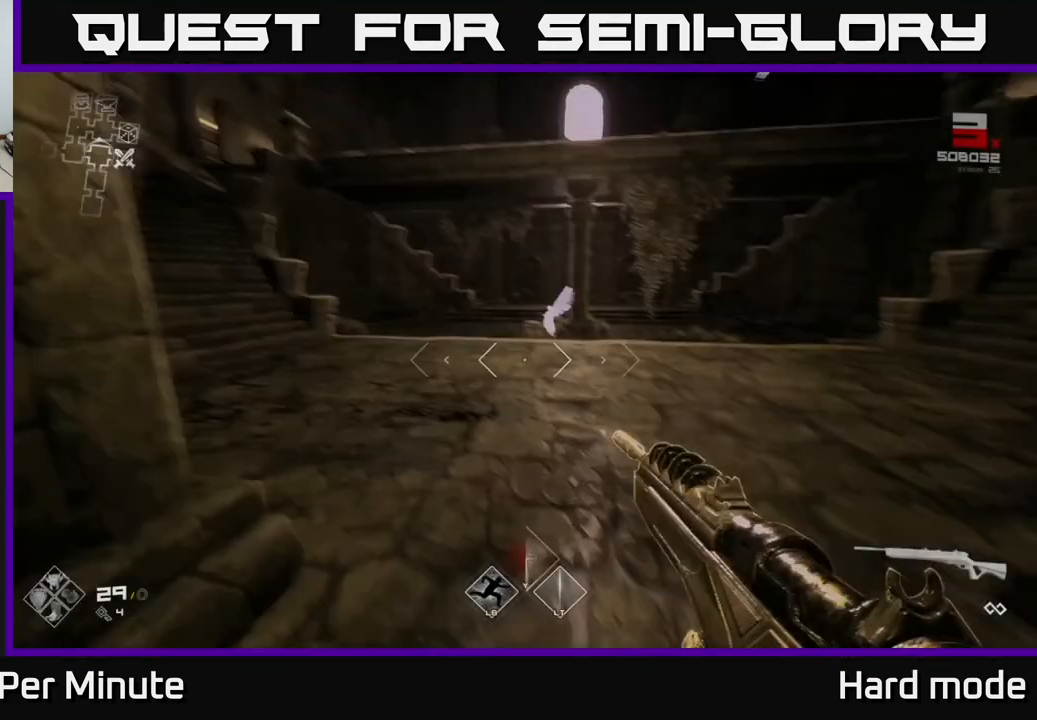
{"buttons": ["L1"], "left_stick": "up", "right_stick": "left", "events": [[50, "right_stick", "center"], [483, "right_stick", "left"]]}
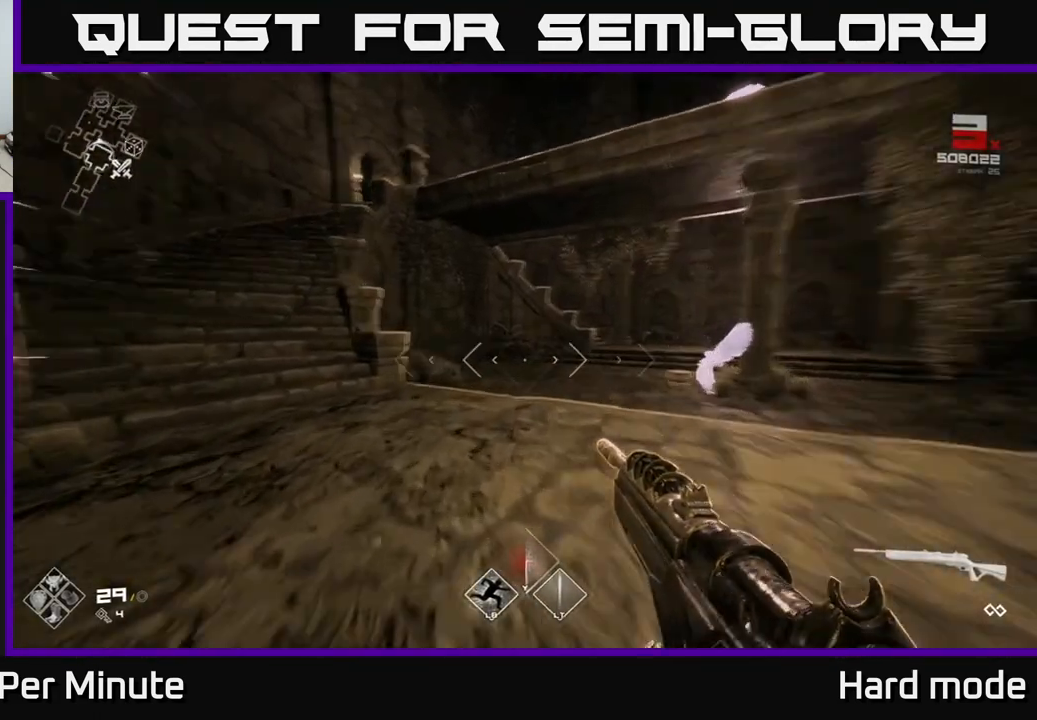
{"buttons": ["L1"], "left_stick": "up-left", "right_stick": "center", "events": [[133, "right_stick", "center"], [267, "left_stick", "up-left"]]}
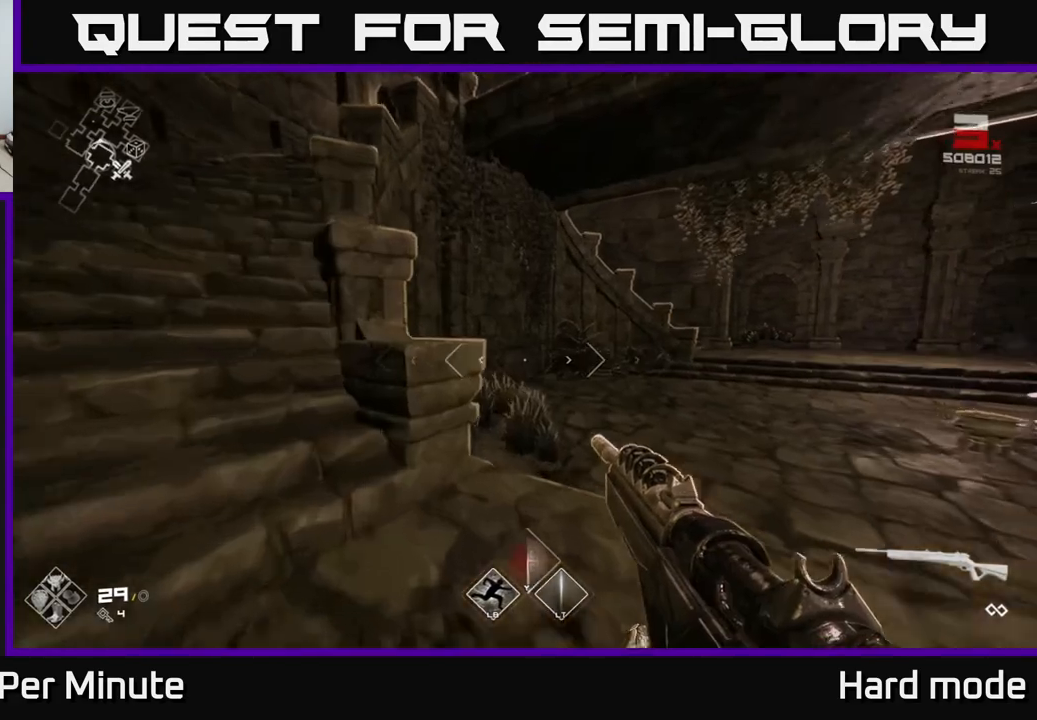
{"buttons": [], "left_stick": "up", "right_stick": "center", "events": [[83, "right_stick", "right"], [117, "left_stick", "up-right"], [250, "L1", "up"], [367, "right_stick", "center"], [417, "left_stick", "up"]]}
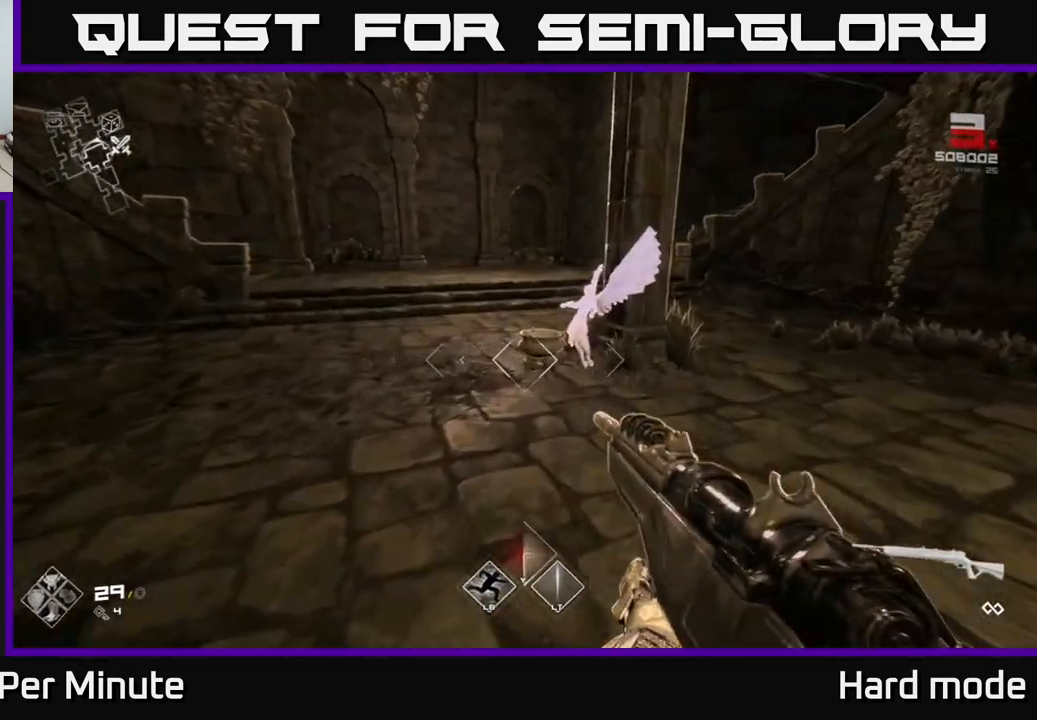
{"buttons": [], "left_stick": "up", "right_stick": "center", "events": []}
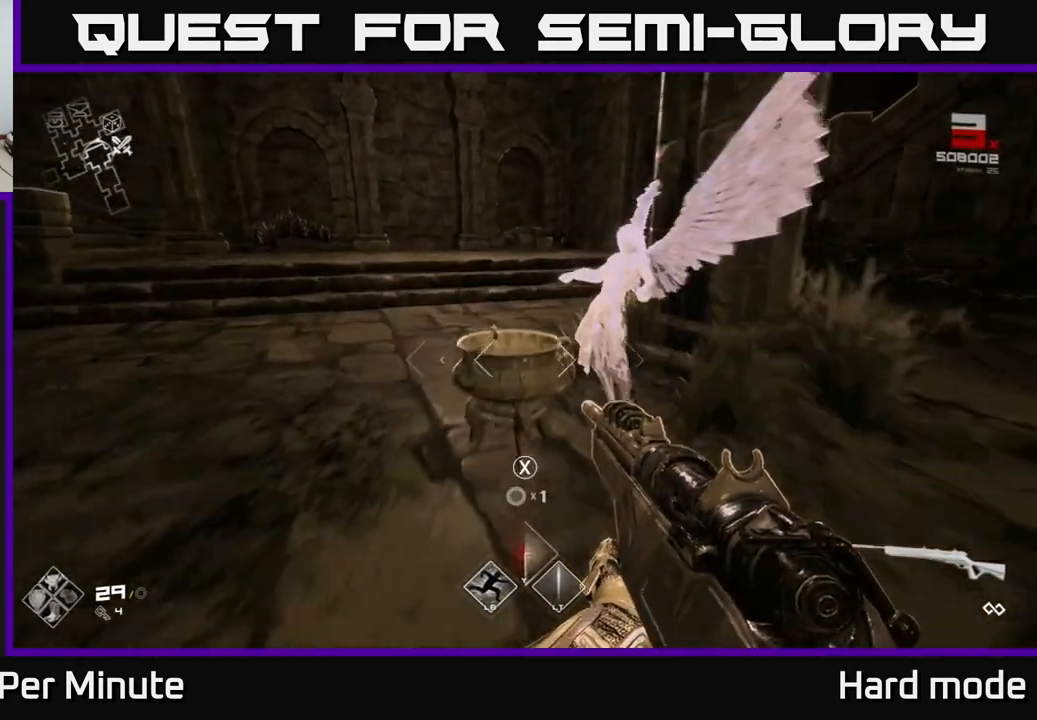
{"buttons": [], "left_stick": "center", "right_stick": "center", "events": [[117, "X", "down"], [117, "left_stick", "center"], [167, "X", "up"], [250, "X", "down"], [317, "X", "up"], [400, "X", "down"], [467, "X", "up"]]}
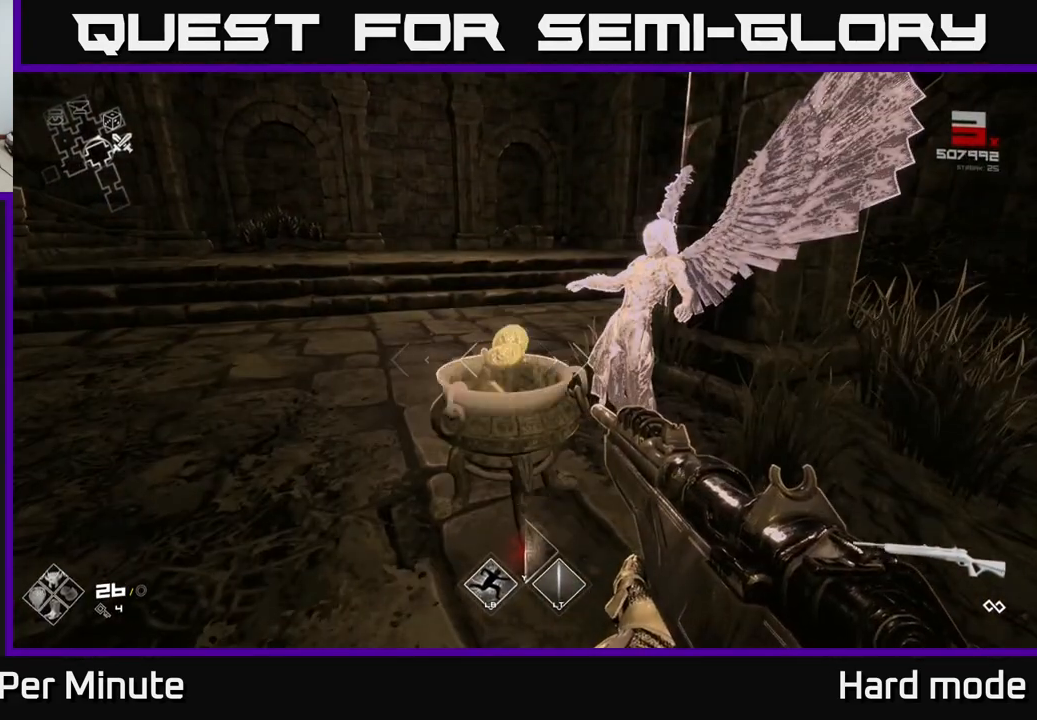
{"buttons": [], "left_stick": "center", "right_stick": "up", "events": [[17, "X", "down"], [117, "X", "up"], [433, "right_stick", "up"]]}
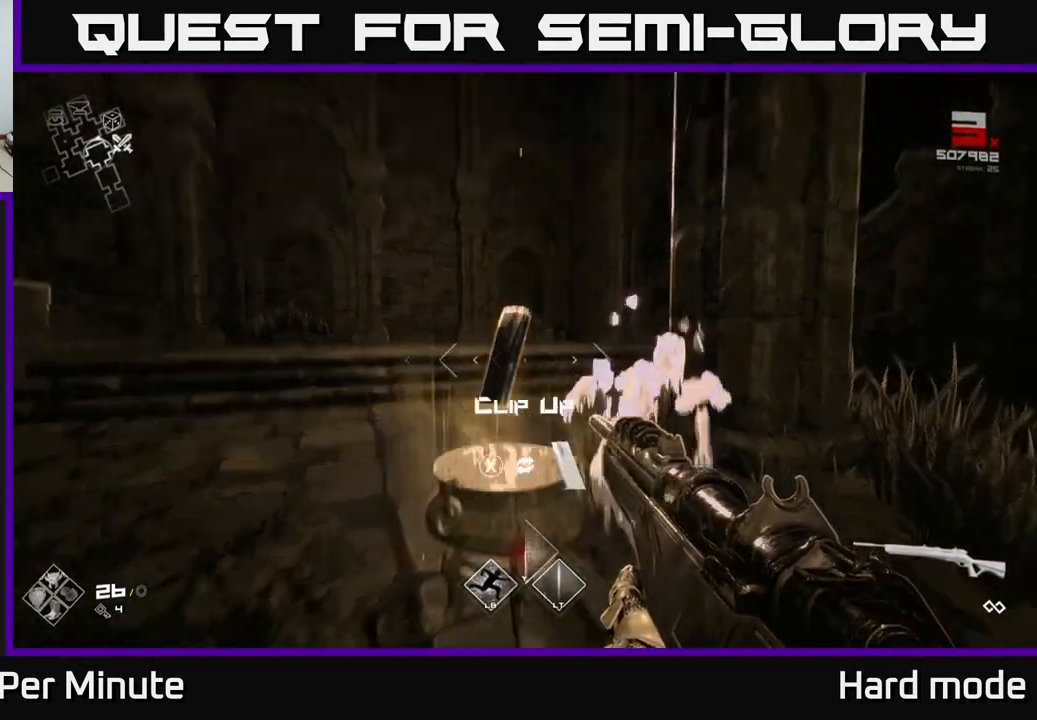
{"buttons": [], "left_stick": "center", "right_stick": "center", "events": [[50, "right_stick", "center"]]}
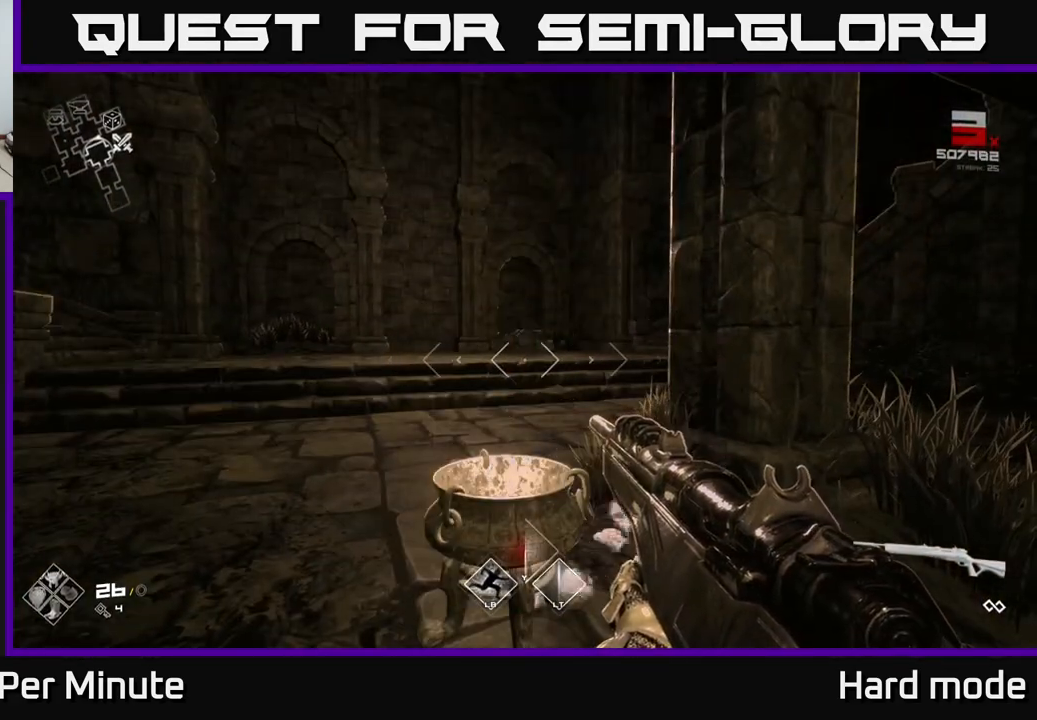
{"buttons": [], "left_stick": "up", "right_stick": "center", "events": [[67, "X", "down"], [100, "X", "up"], [167, "left_stick", "down-left"], [250, "right_stick", "left"], [283, "left_stick", "up-left"], [417, "left_stick", "up"], [483, "right_stick", "center"]]}
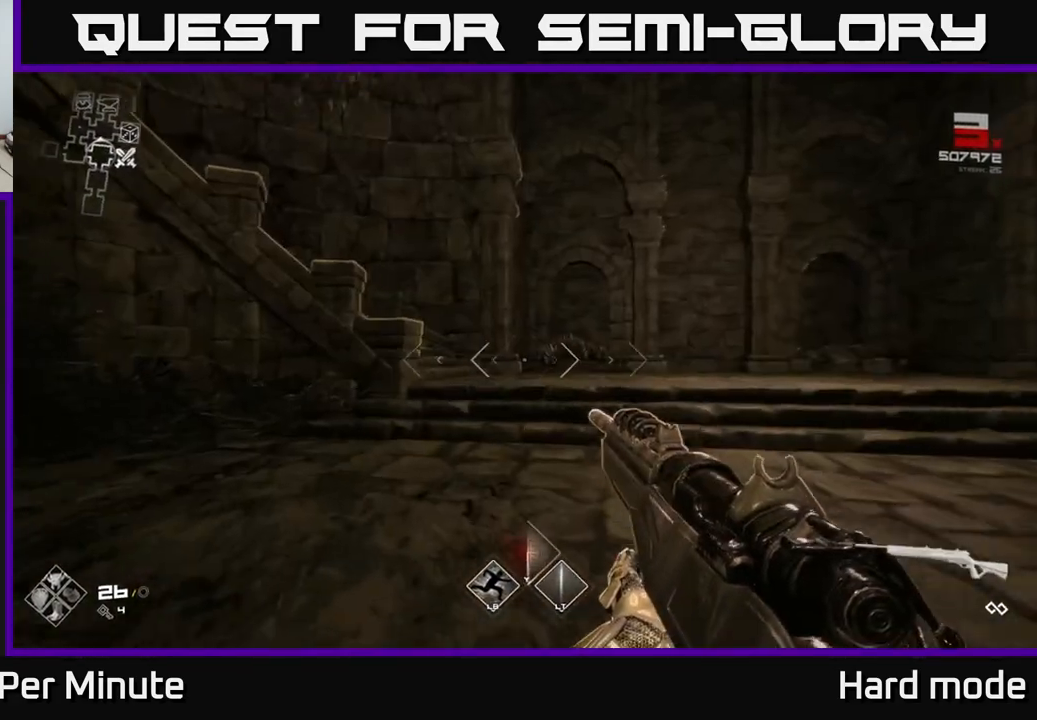
{"buttons": [], "left_stick": "up-right", "right_stick": "center", "events": [[83, "L1", "down"], [367, "right_stick", "left"], [433, "left_stick", "up-right"], [467, "right_stick", "center"], [500, "L1", "up"]]}
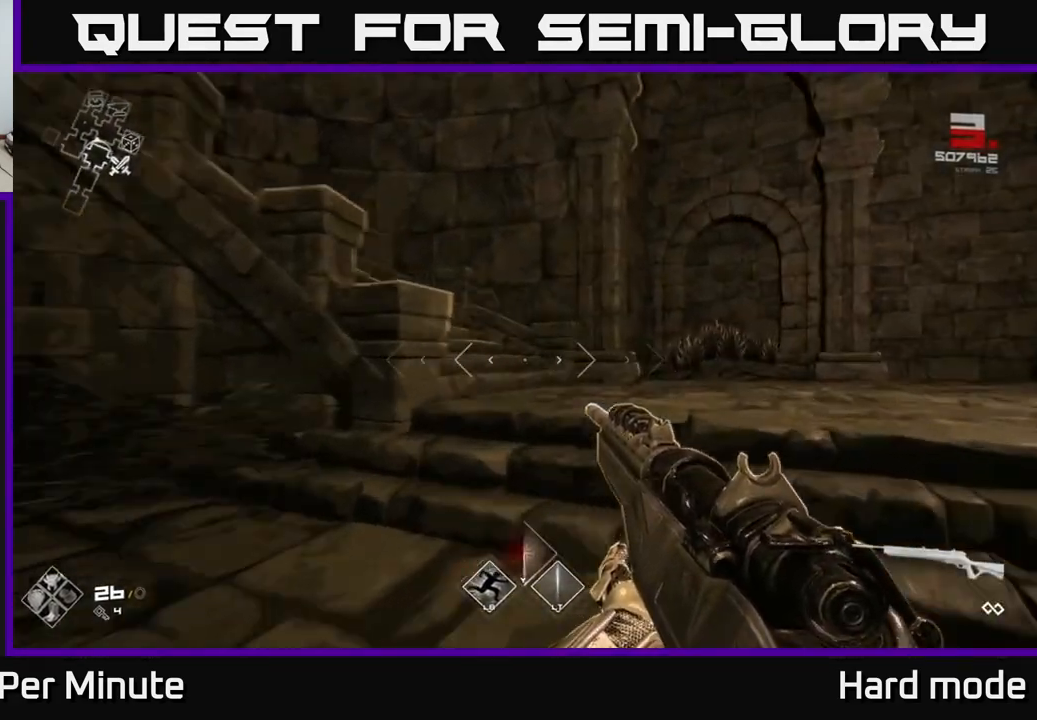
{"buttons": ["L1"], "left_stick": "up", "right_stick": "left", "events": [[217, "left_stick", "up"], [267, "L1", "down"], [317, "right_stick", "left"]]}
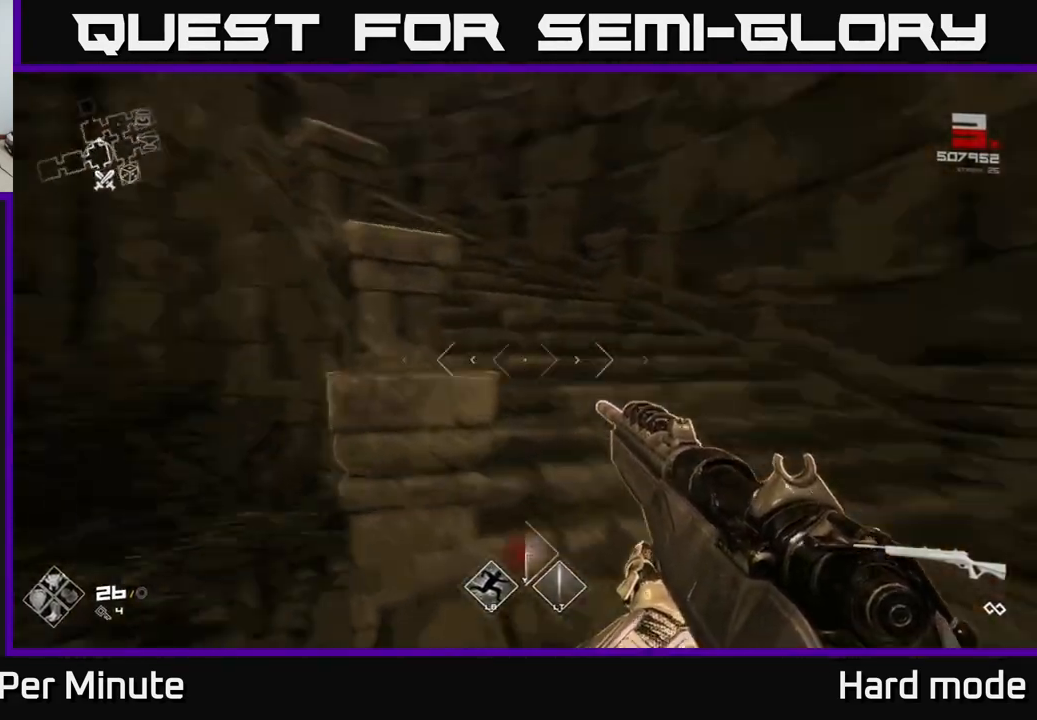
{"buttons": ["L1"], "left_stick": "up-right", "right_stick": "center", "events": [[83, "L1", "up"], [117, "left_stick", "up-right"], [333, "right_stick", "center"], [400, "L1", "down"]]}